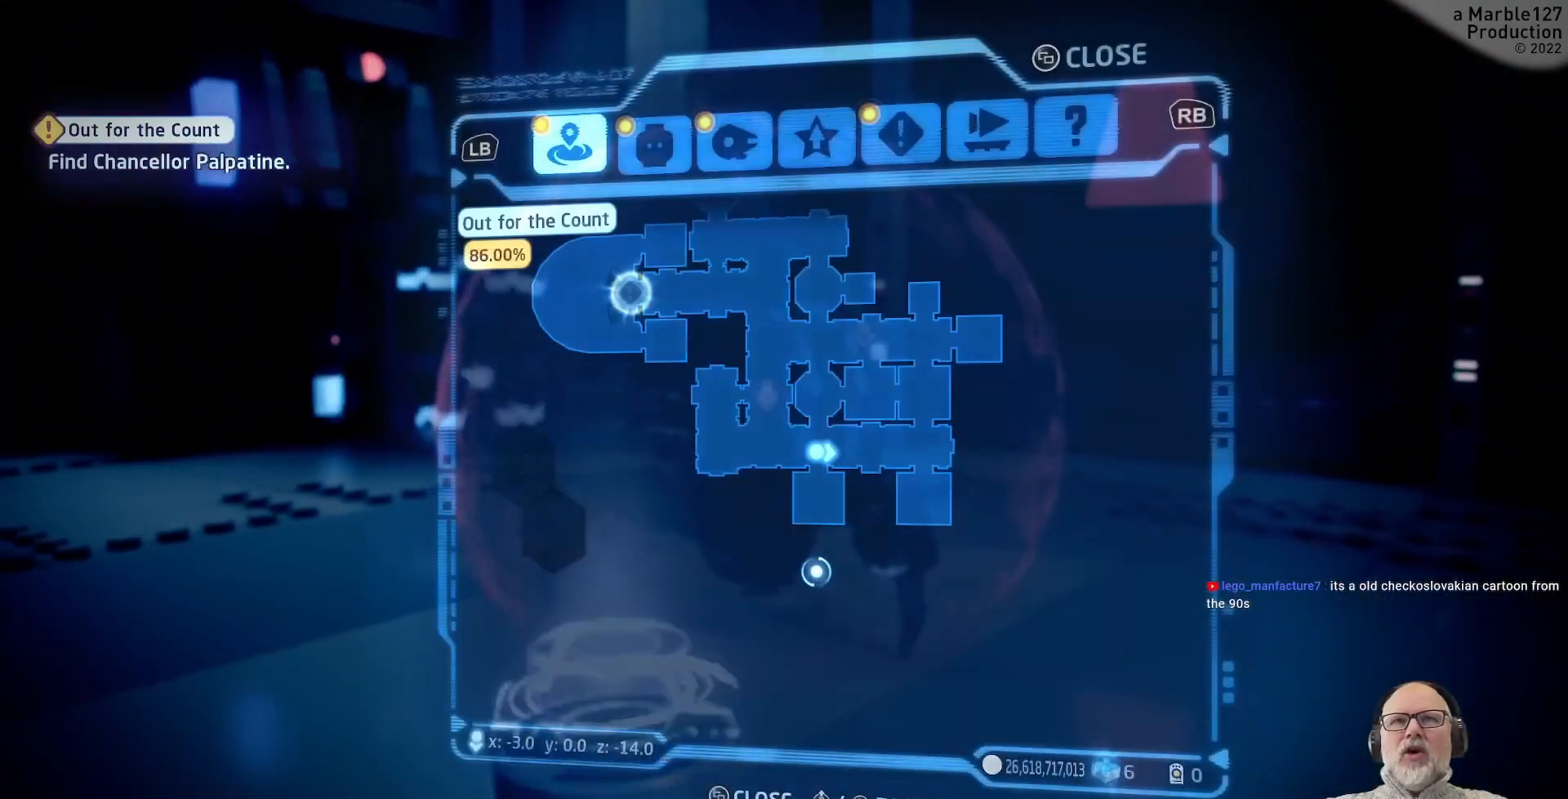
Gameplay with a controller (Xbox layout); each line is a JSON object with the inputs held at the frame after it. "events" lists button and stick changes between this image and that frame as [ms after this image, input, new state], when the widget could be followed in between. Not read: L1 L2 L3 R2 R3.
{"buttons": [], "left_stick": "center", "right_stick": "center", "events": []}
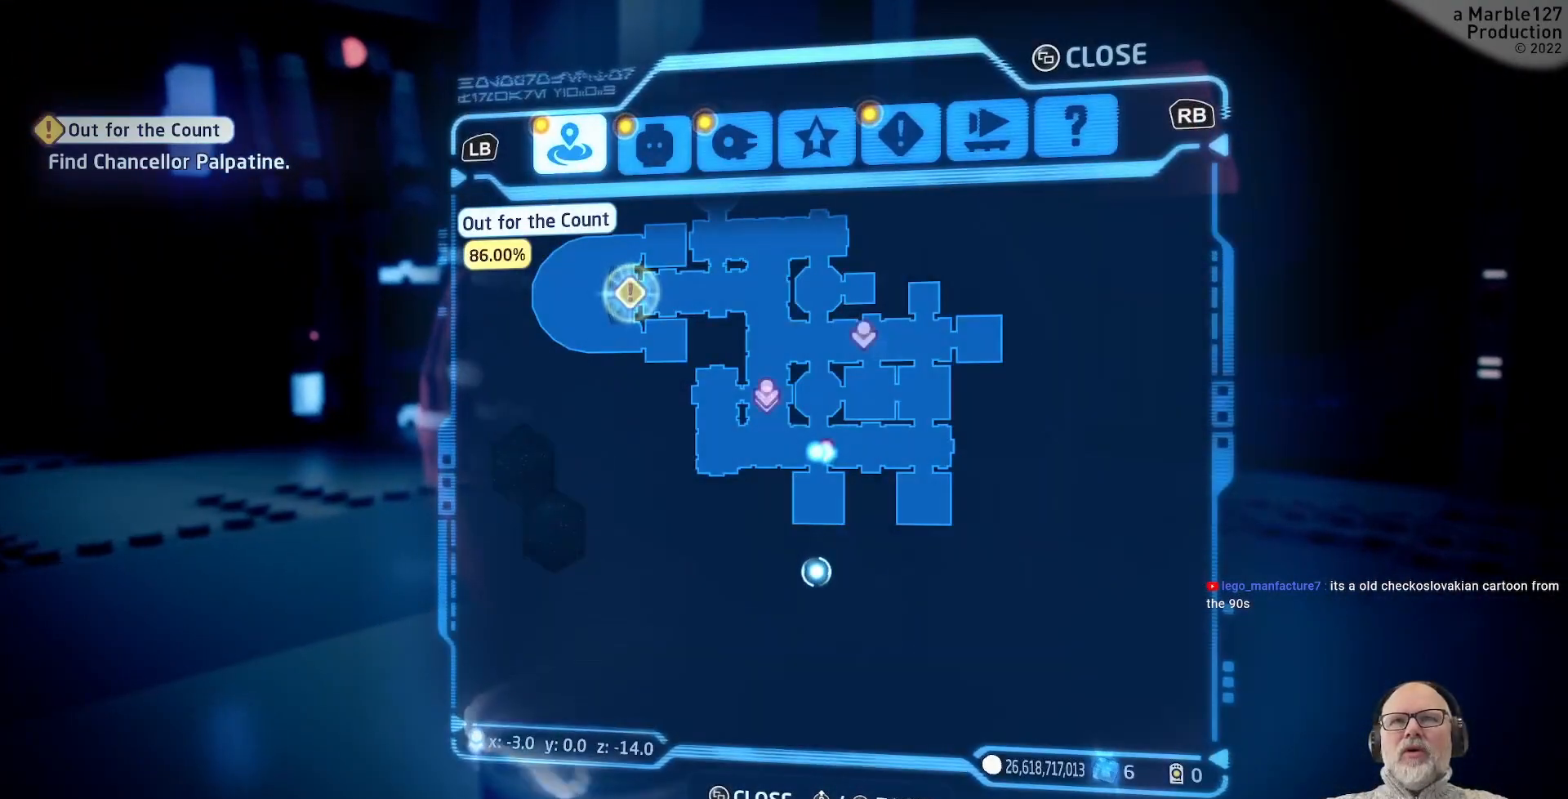
{"buttons": [], "left_stick": "center", "right_stick": "center", "events": []}
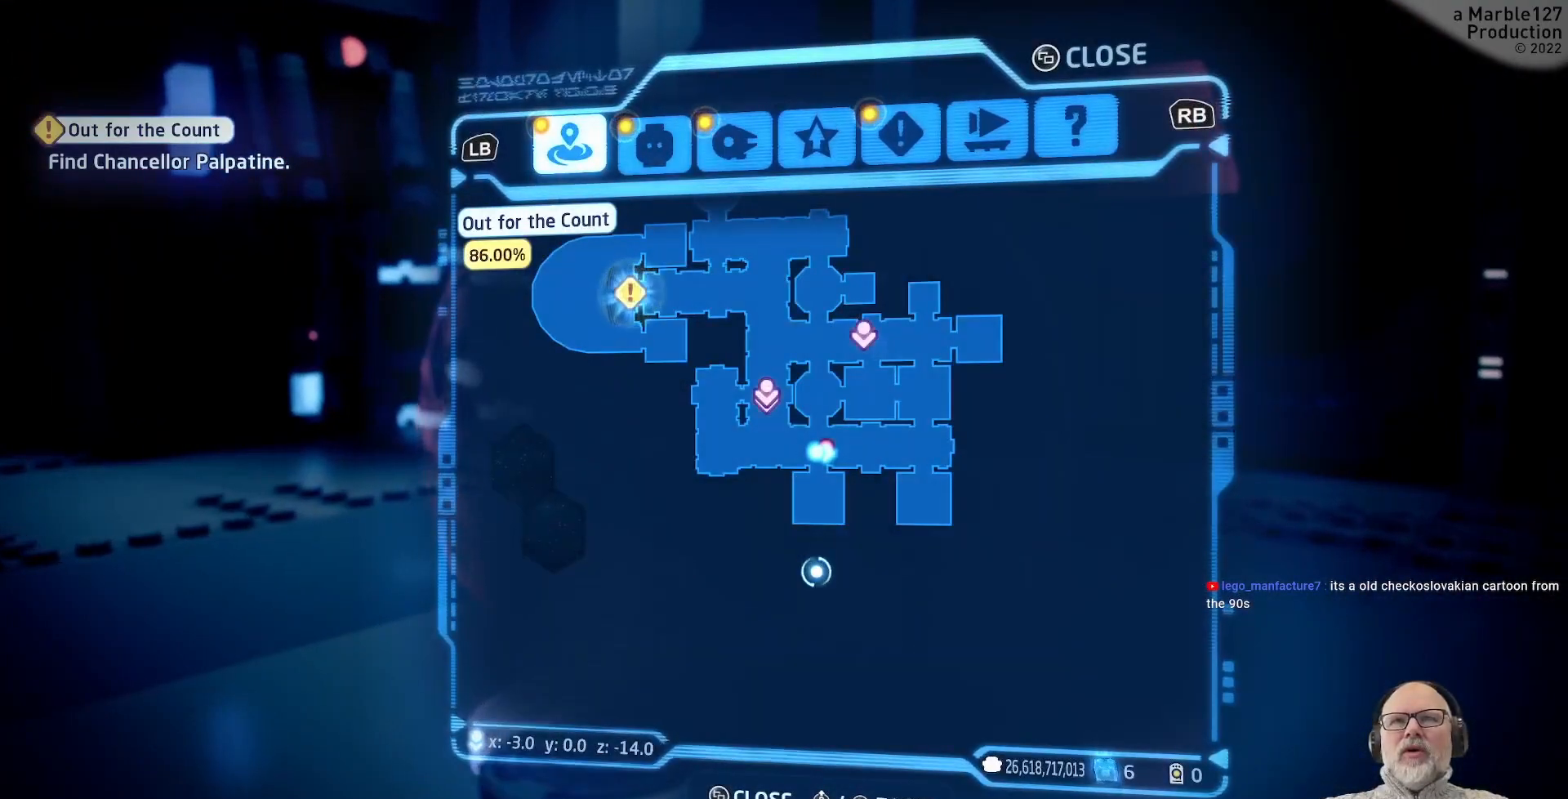
{"buttons": [], "left_stick": "down", "right_stick": "center", "events": [[400, "left_stick", "down"]]}
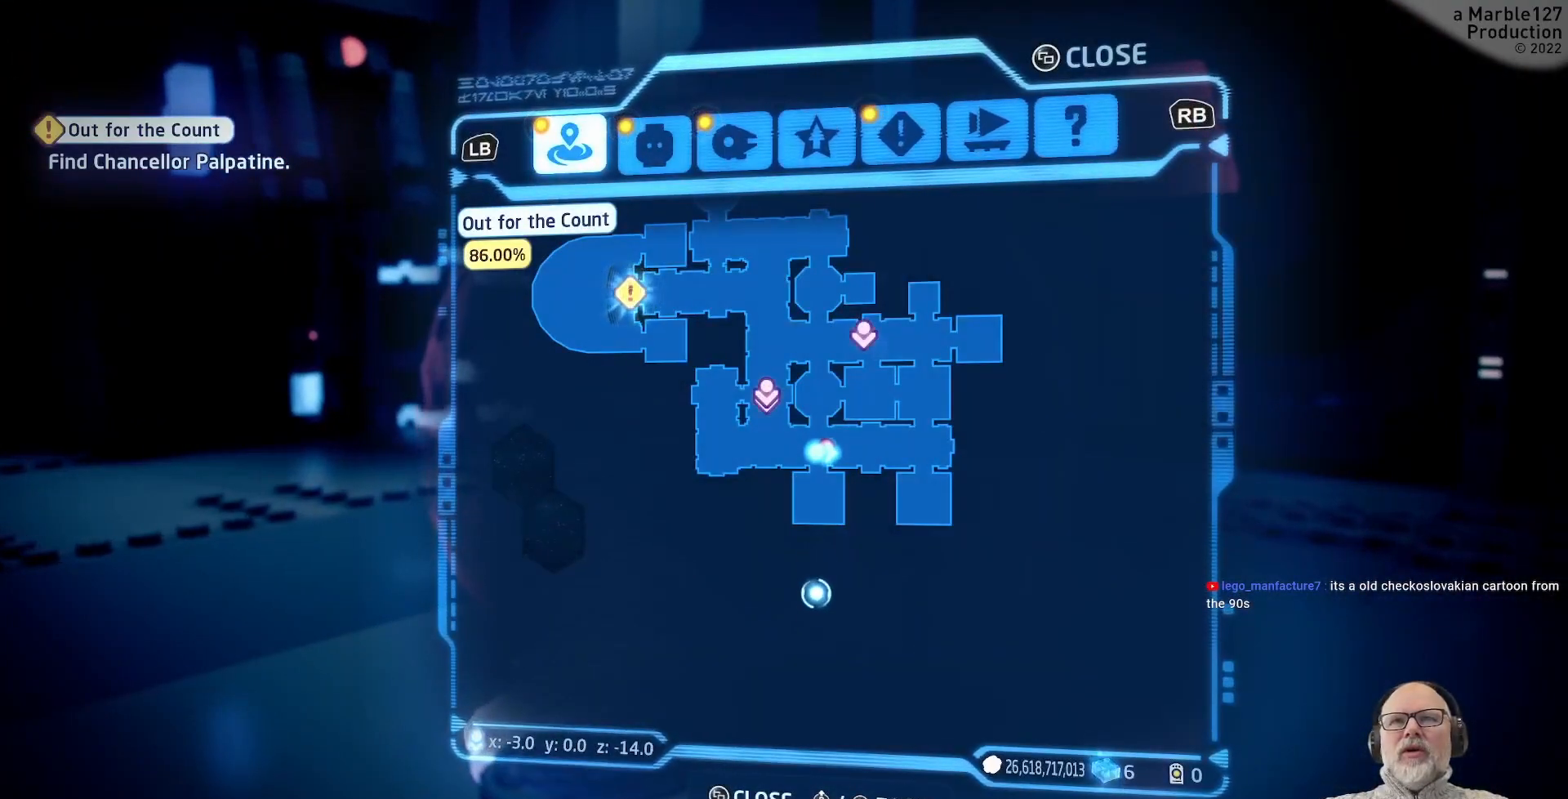
{"buttons": [], "left_stick": "center", "right_stick": "center", "events": [[200, "left_stick", "center"]]}
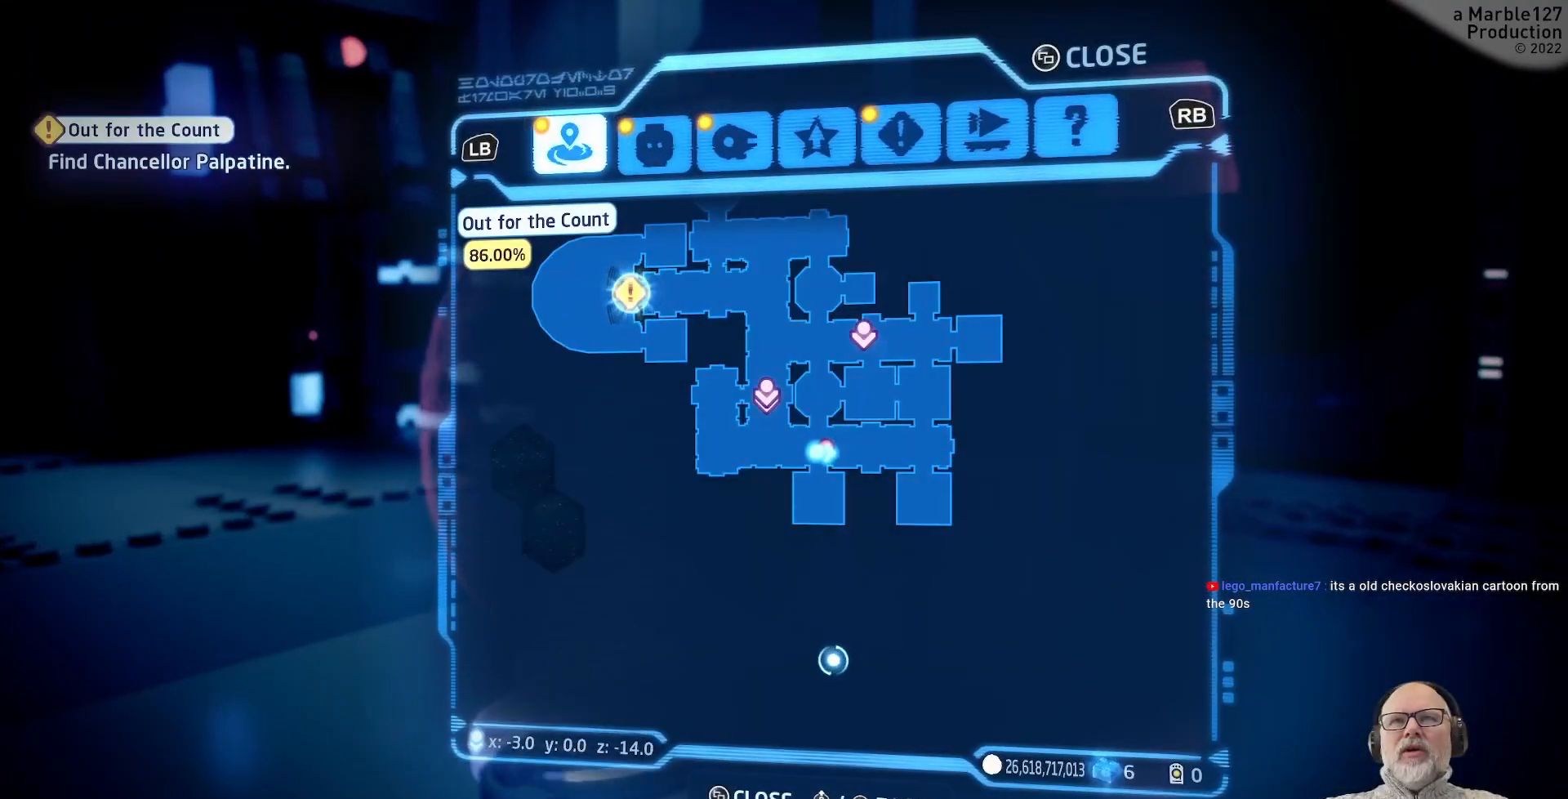
{"buttons": [], "left_stick": "up", "right_stick": "center", "events": [[33, "left_stick", "up"]]}
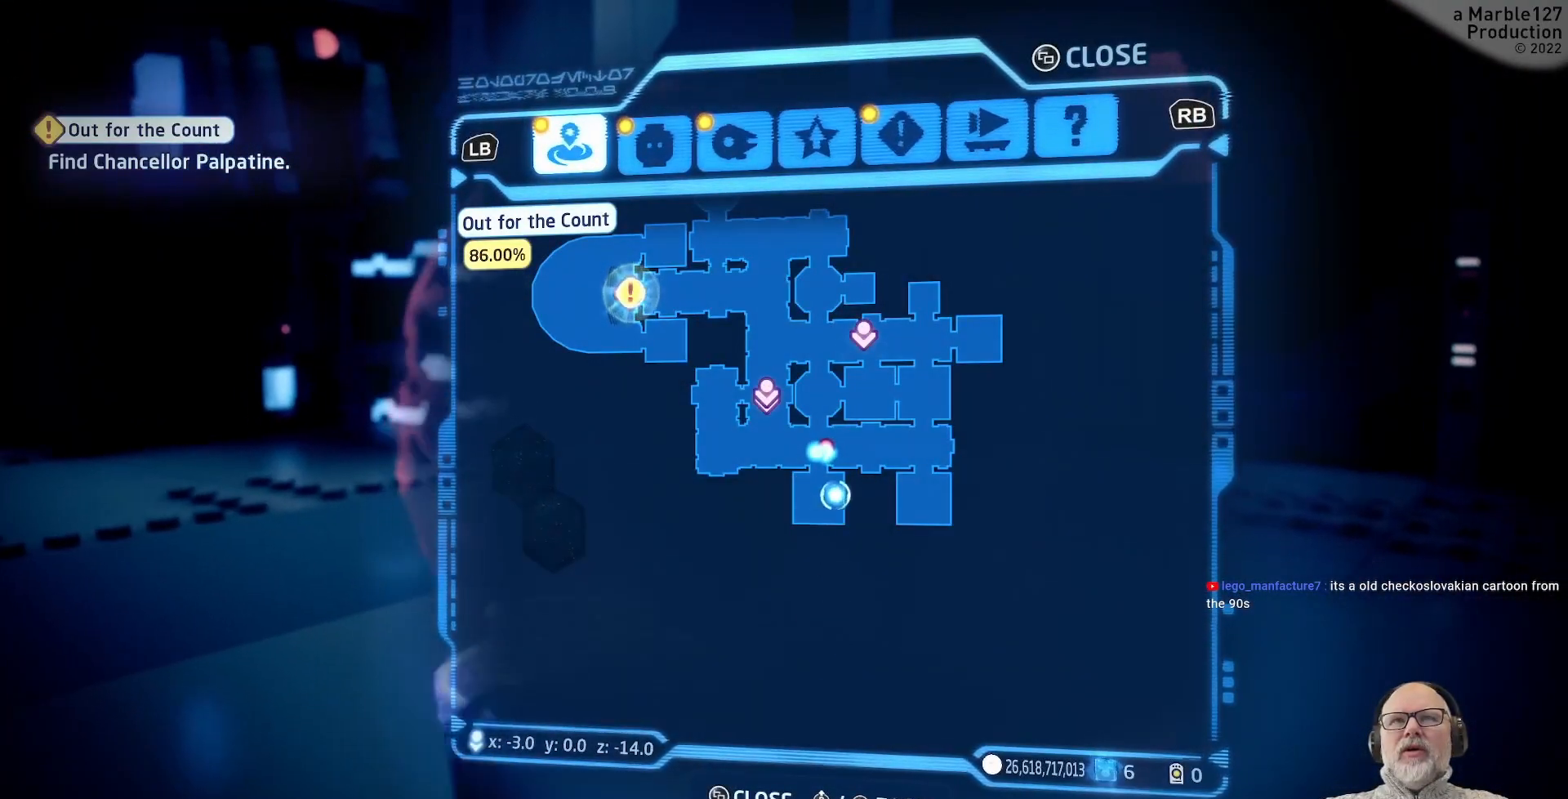
{"buttons": [], "left_stick": "up", "right_stick": "center", "events": []}
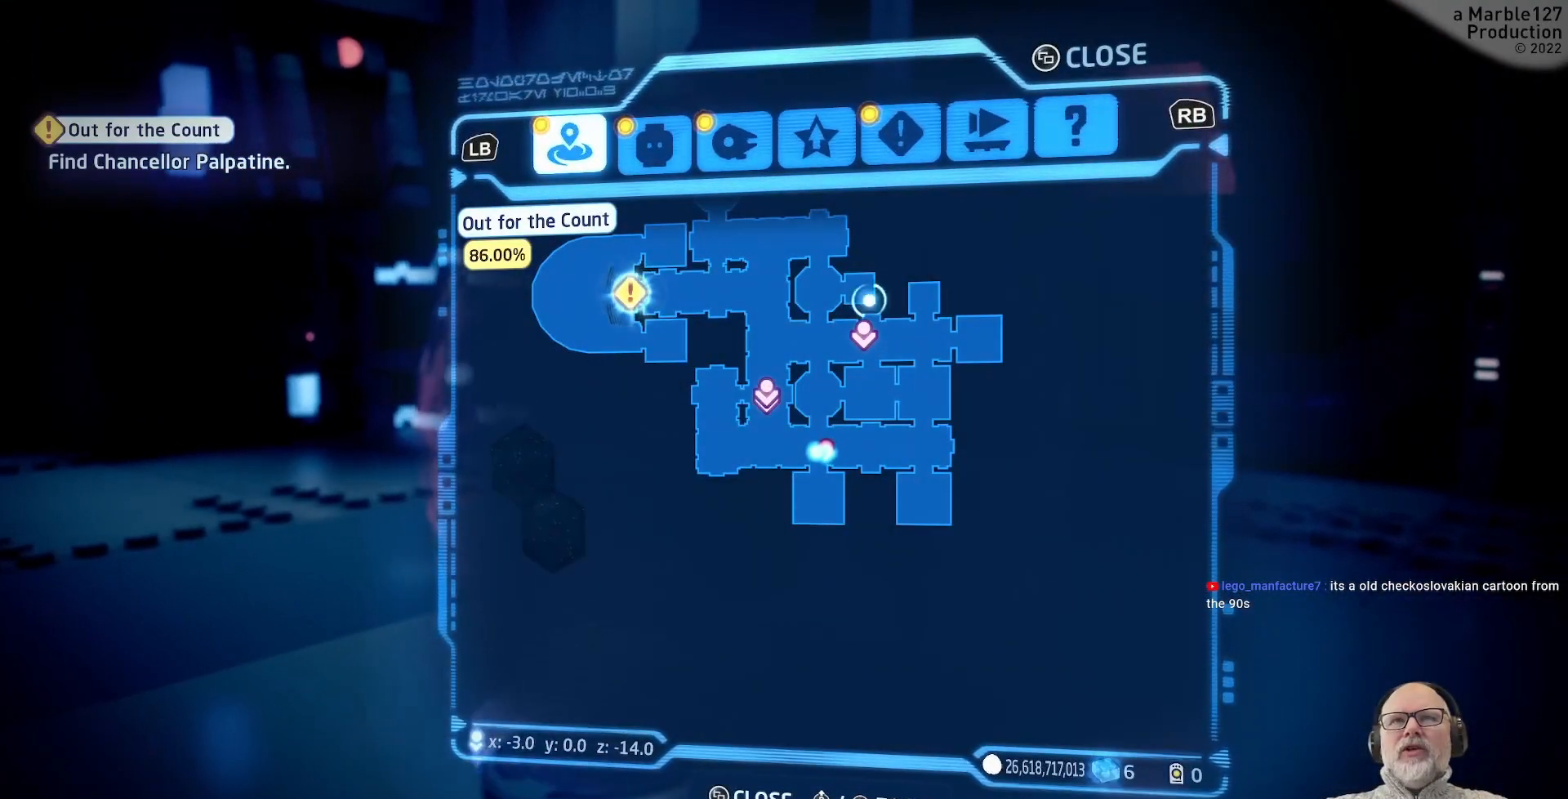
{"buttons": [], "left_stick": "up", "right_stick": "center", "events": []}
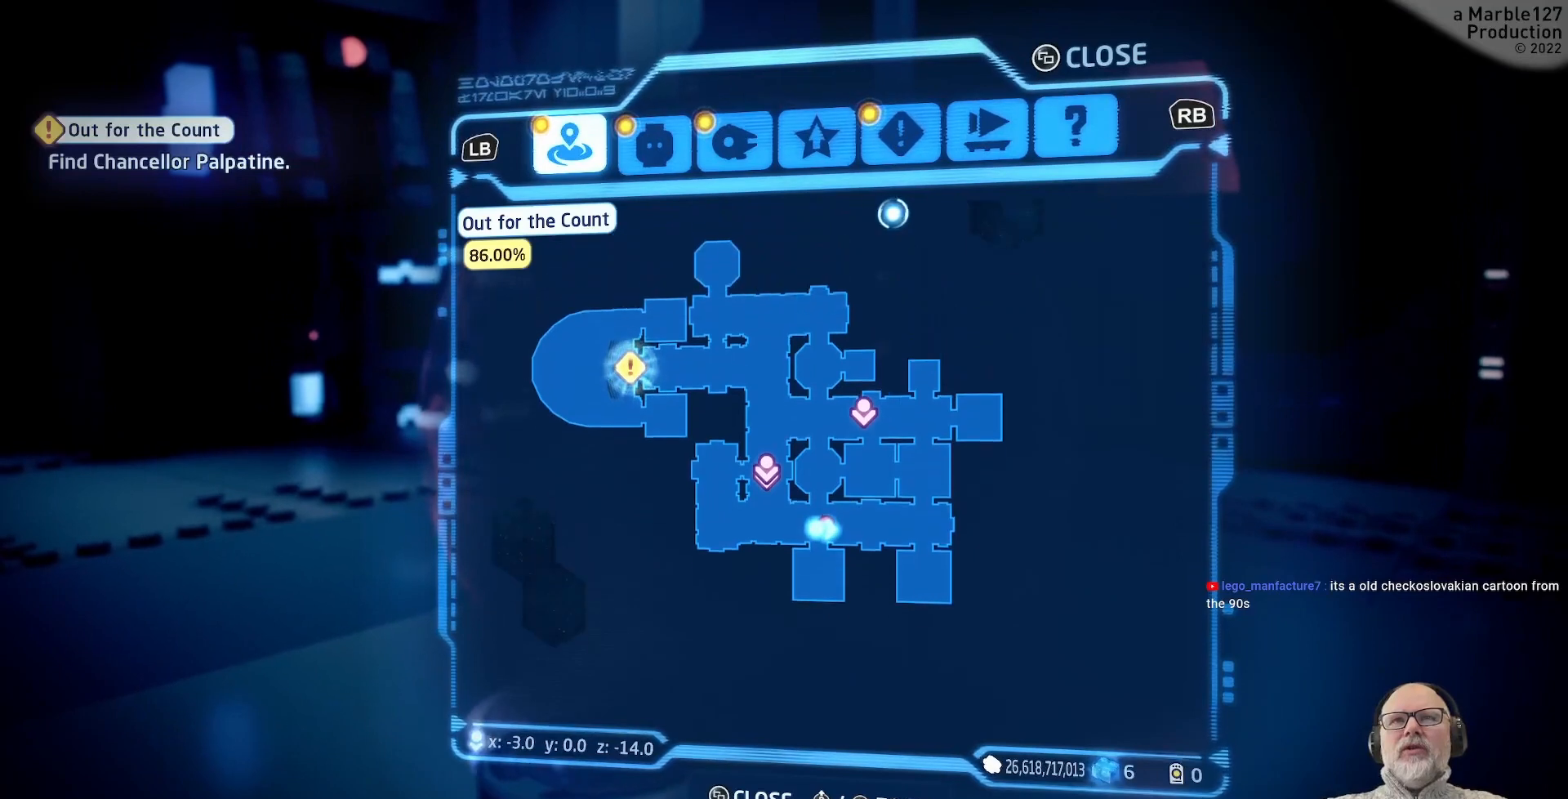
{"buttons": [], "left_stick": "down-left", "right_stick": "center", "events": [[100, "left_stick", "center"], [500, "left_stick", "down-left"]]}
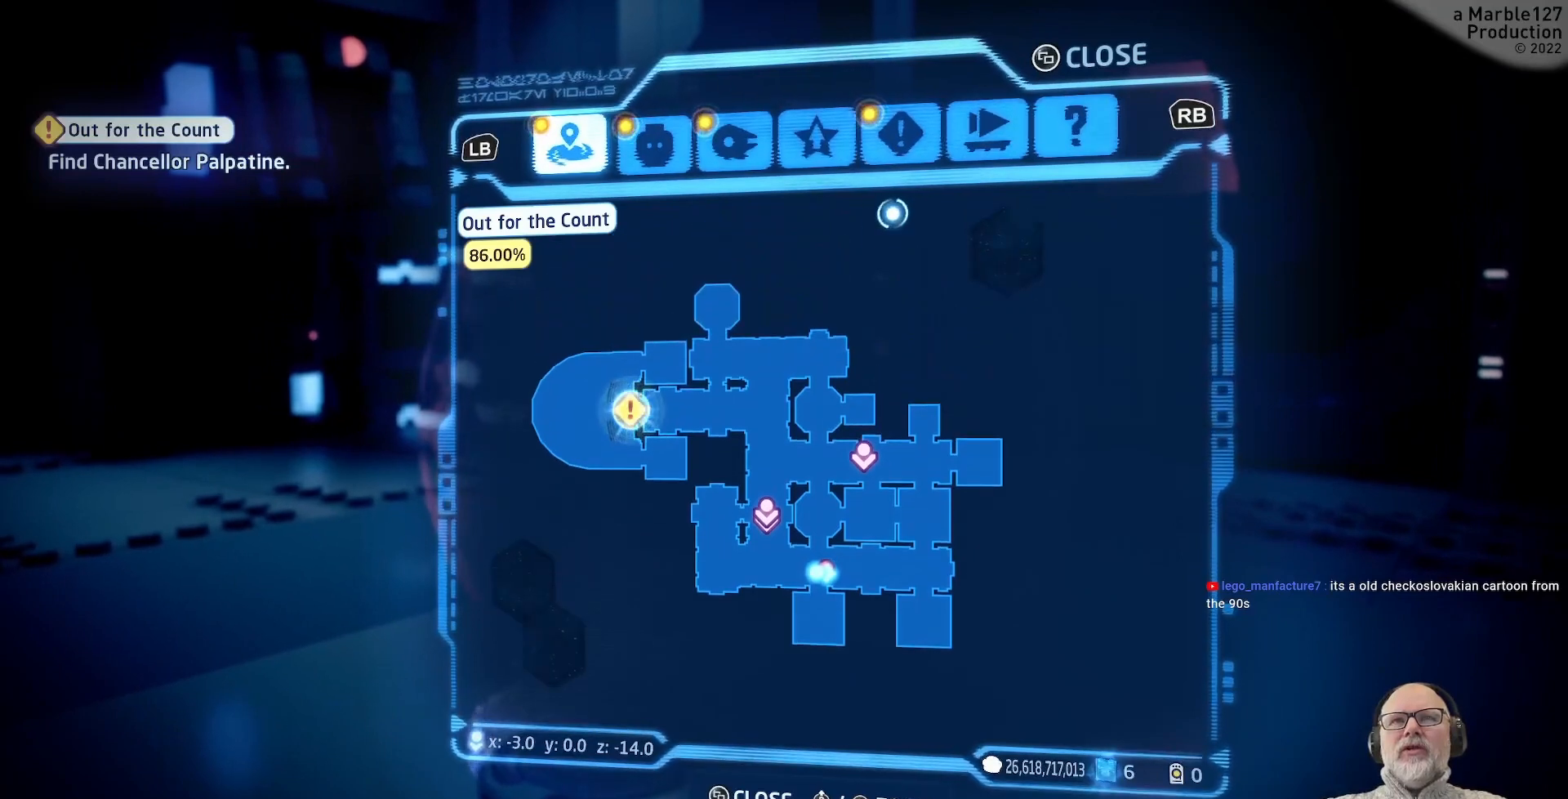
{"buttons": [], "left_stick": "down-left", "right_stick": "center", "events": []}
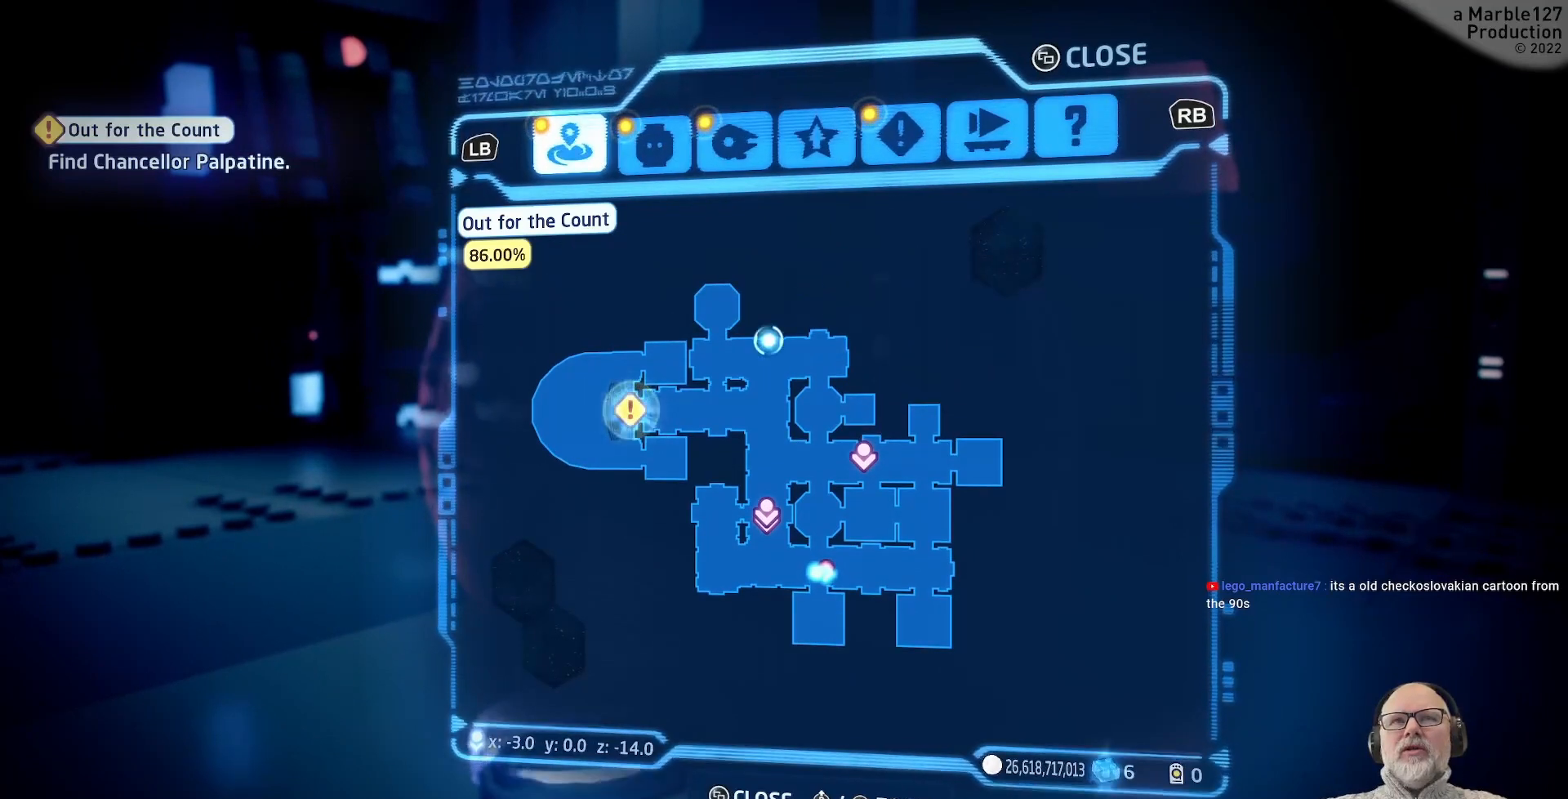
{"buttons": [], "left_stick": "center", "right_stick": "center", "events": [[133, "left_stick", "left"], [400, "left_stick", "center"]]}
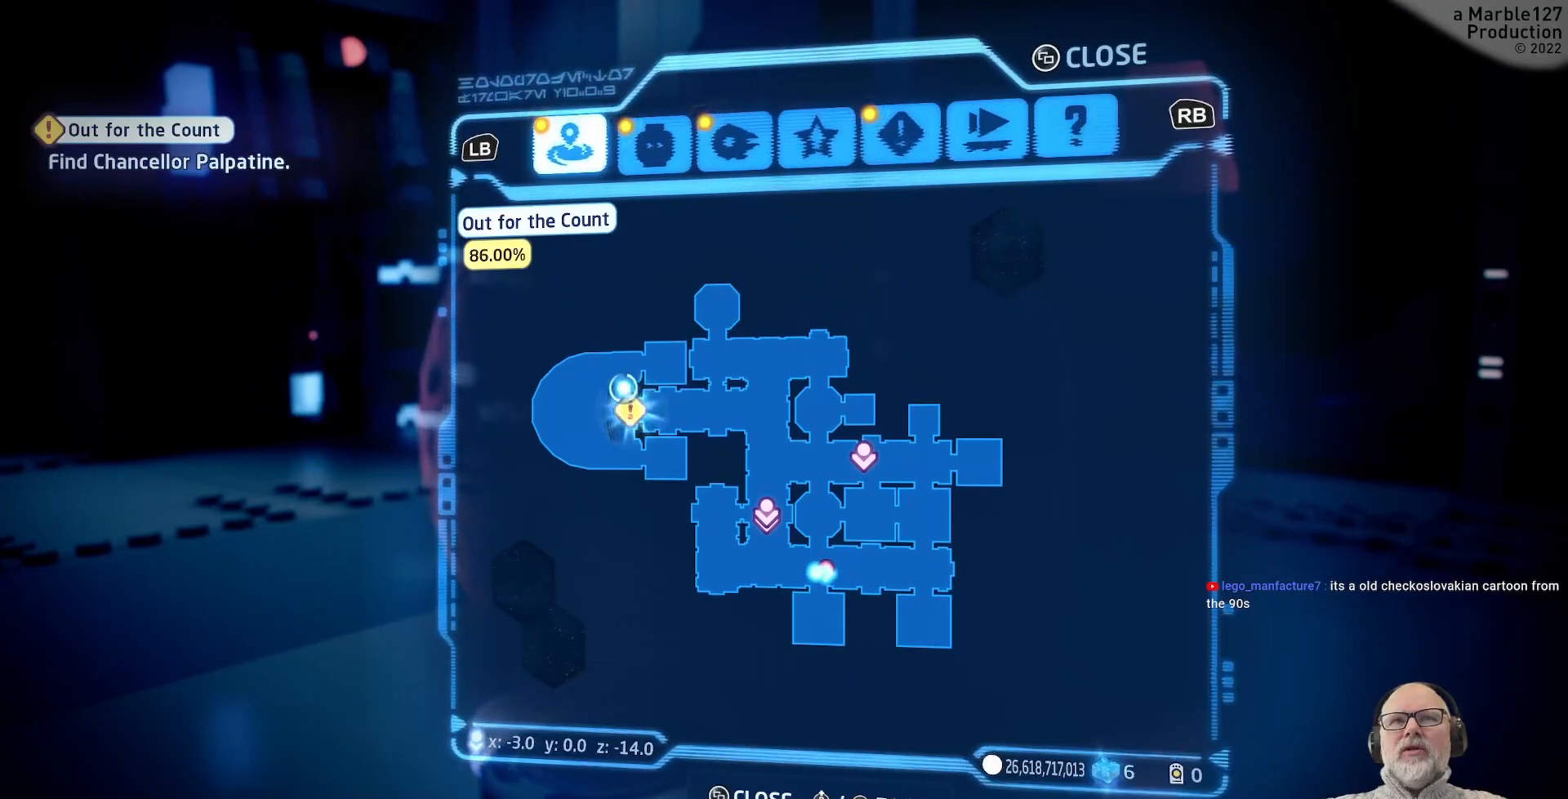
{"buttons": [], "left_stick": "center", "right_stick": "center", "events": [[133, "left_stick", "down"], [333, "left_stick", "center"]]}
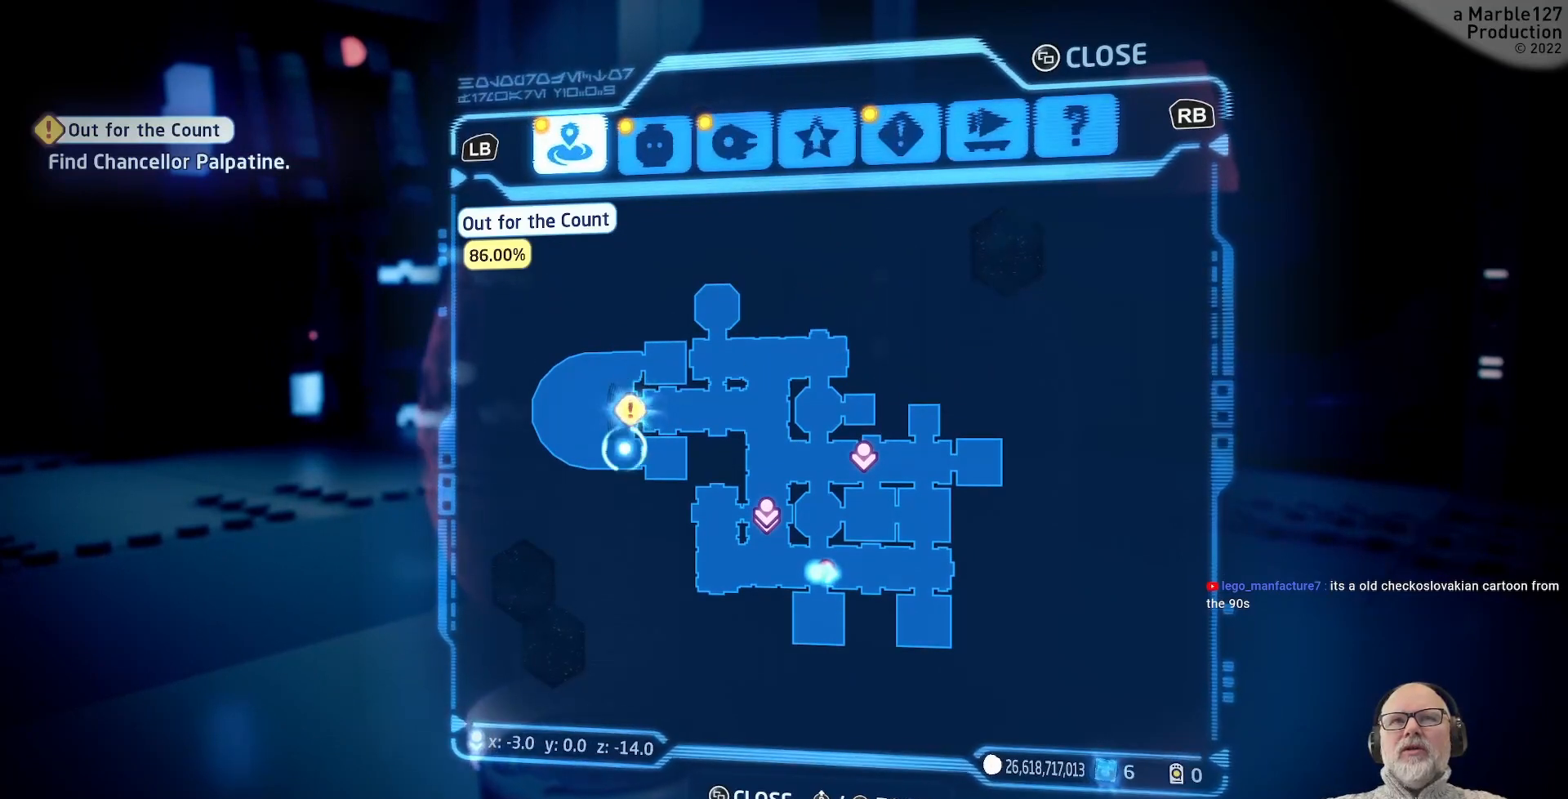
{"buttons": [], "left_stick": "down", "right_stick": "center", "events": [[67, "left_stick", "up"], [233, "left_stick", "center"], [500, "left_stick", "down"]]}
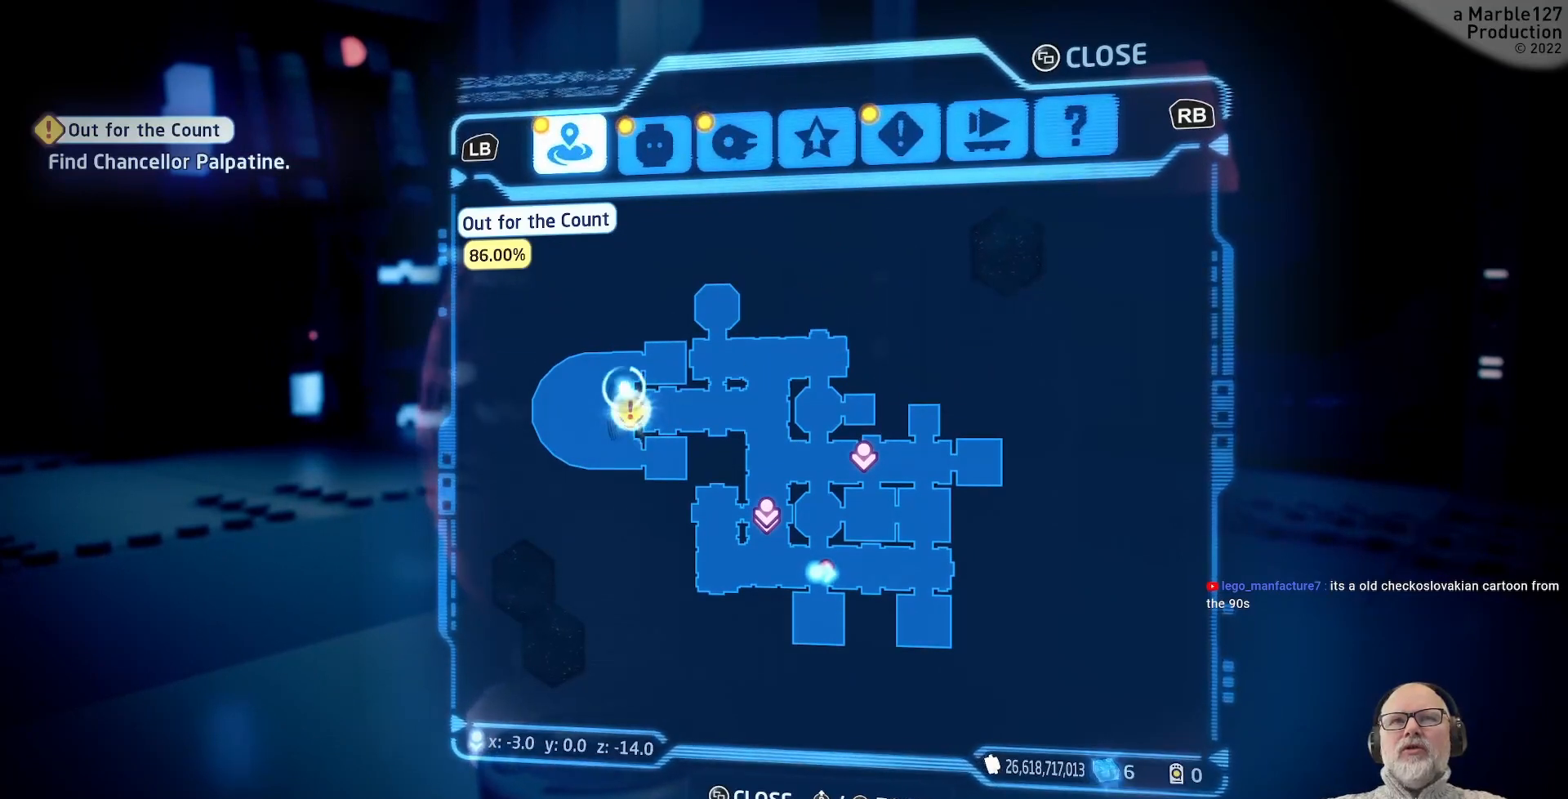
{"buttons": [], "left_stick": "center", "right_stick": "center", "events": [[133, "left_stick", "center"]]}
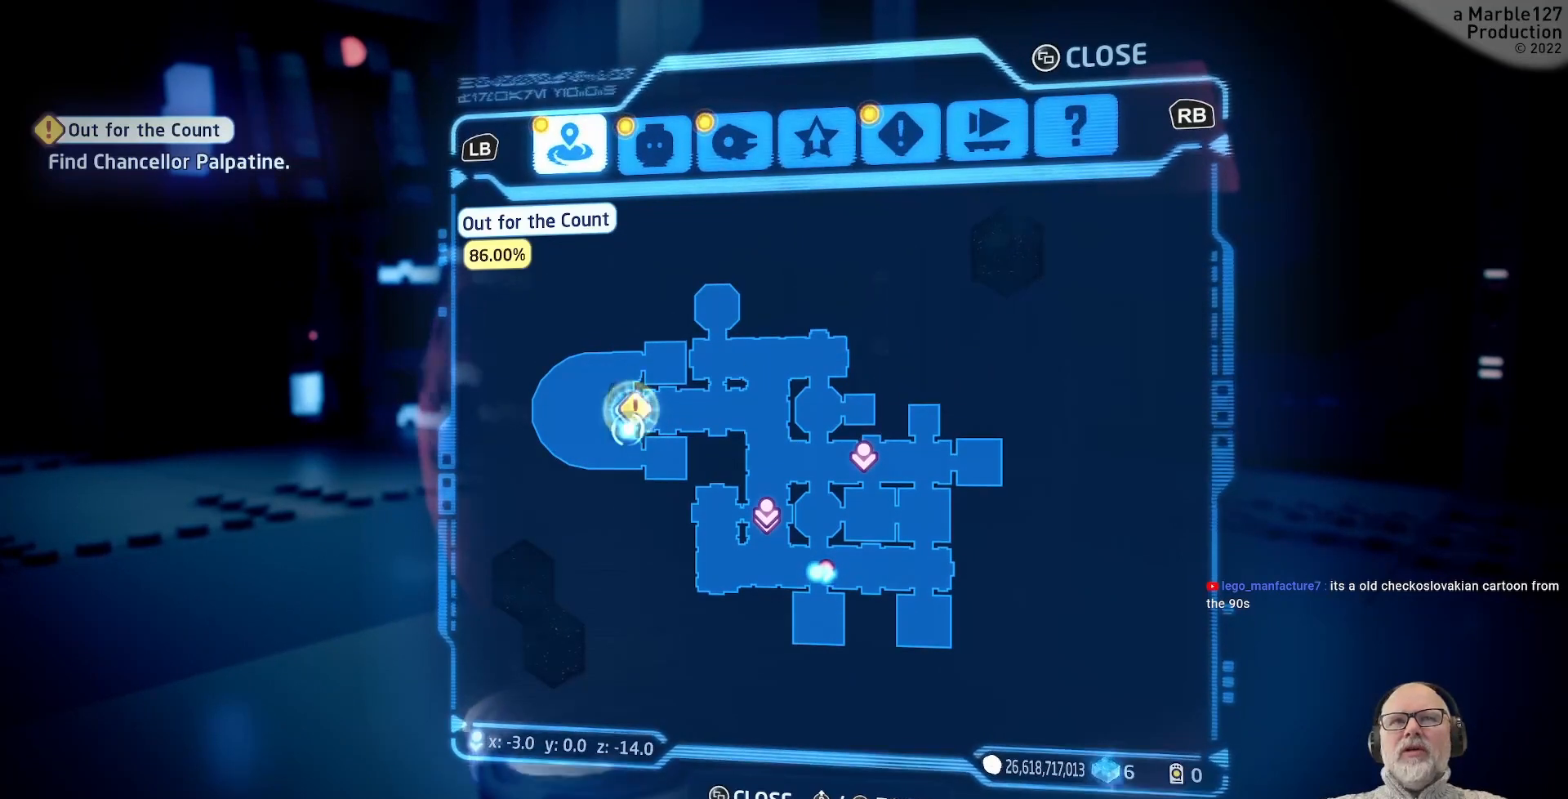
{"buttons": [], "left_stick": "center", "right_stick": "center", "events": [[67, "left_stick", "up"], [267, "left_stick", "center"]]}
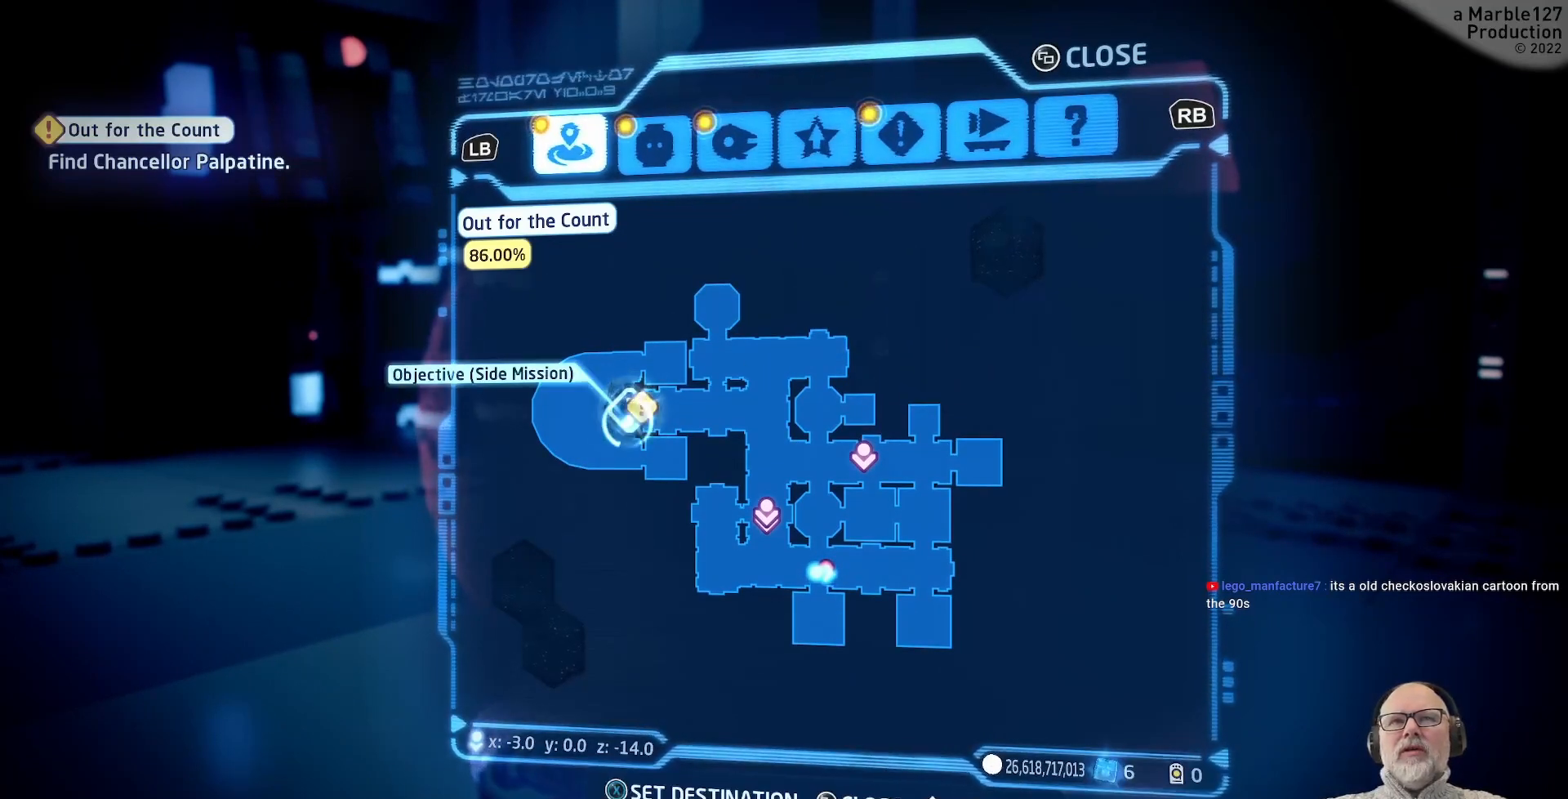
{"buttons": [], "left_stick": "center", "right_stick": "center", "events": []}
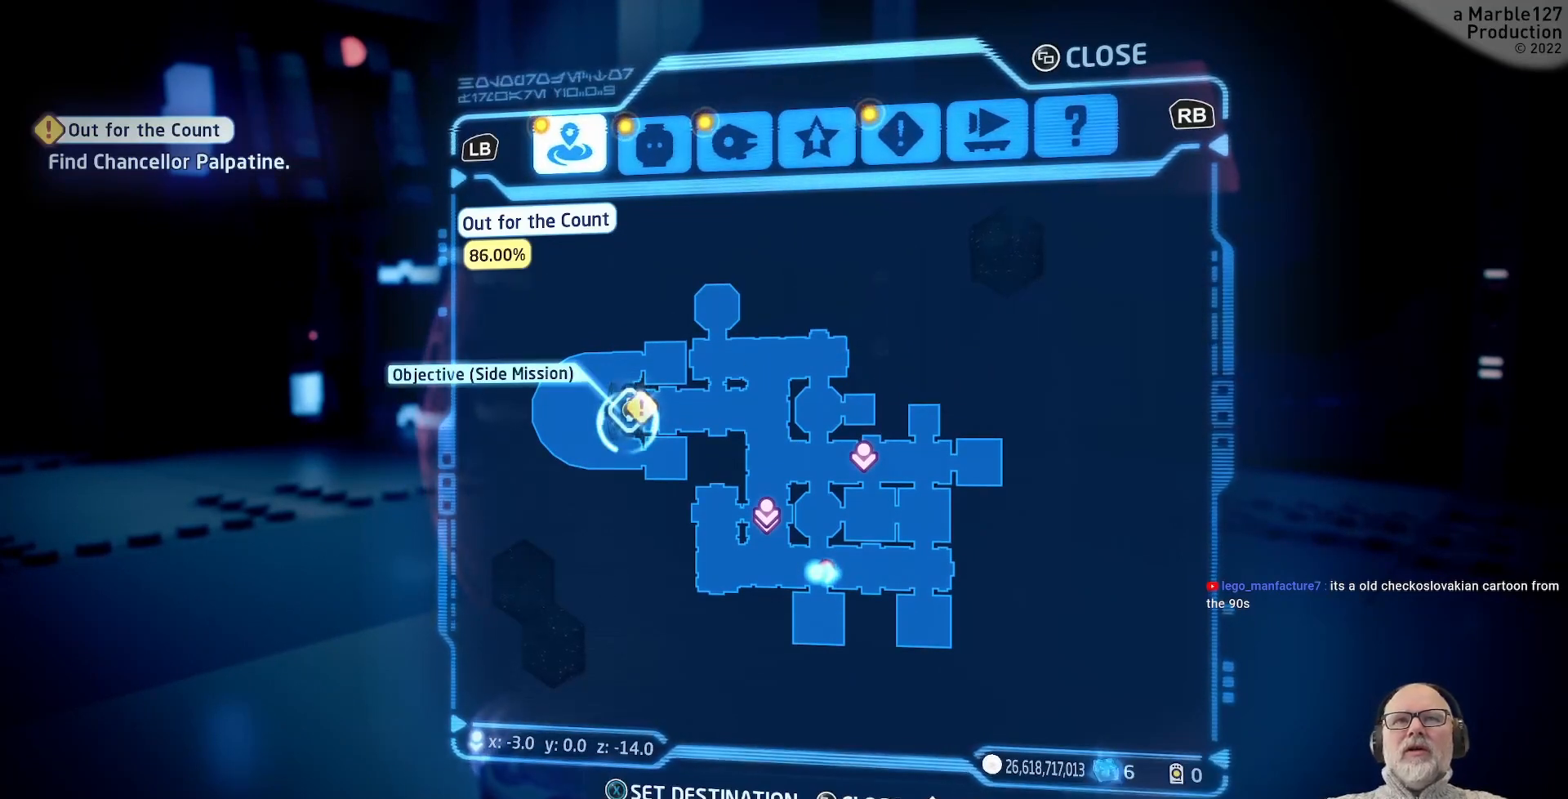
{"buttons": [], "left_stick": "center", "right_stick": "center", "events": []}
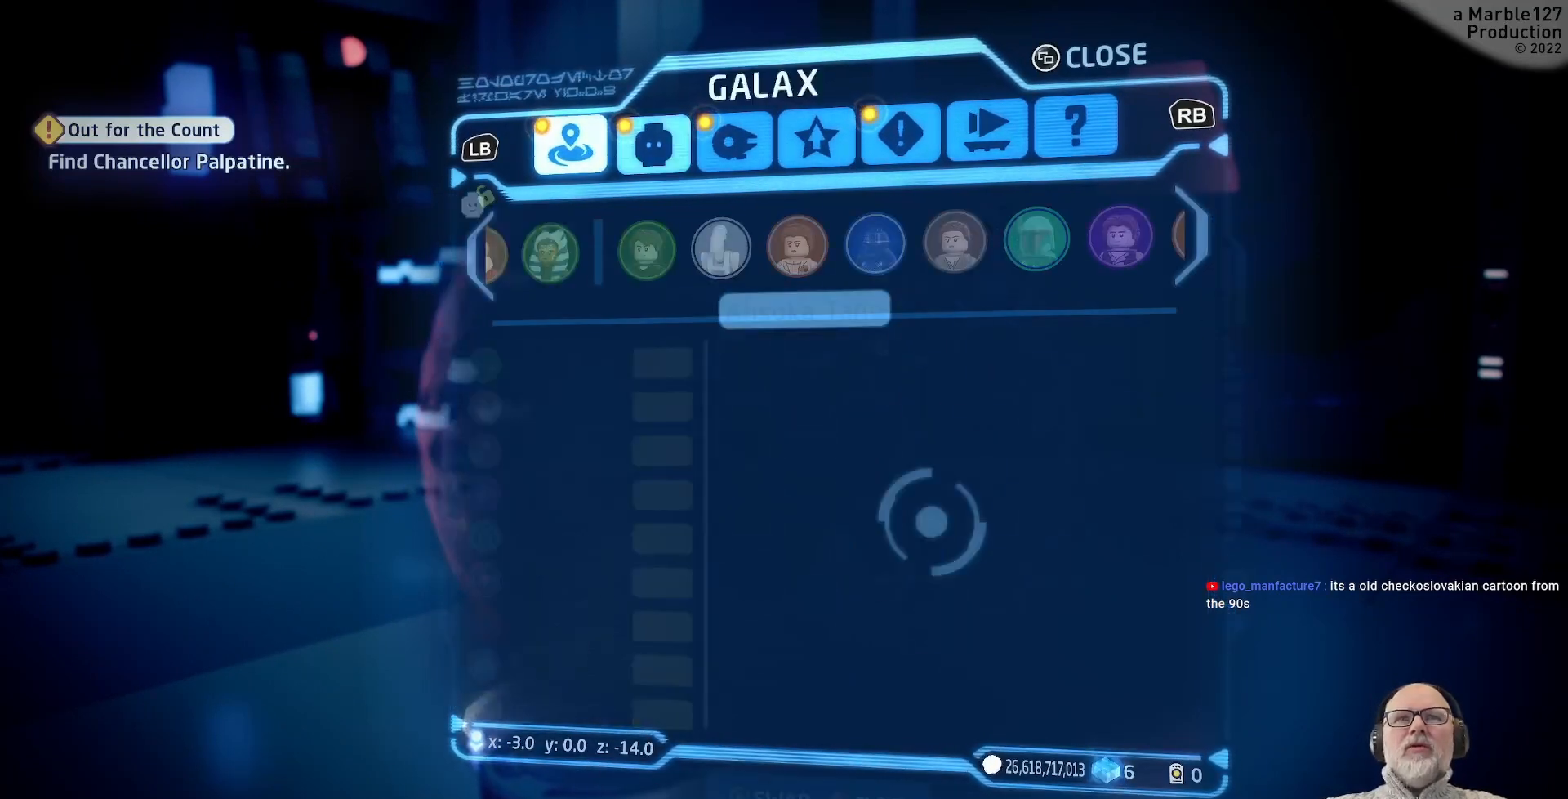
{"buttons": [], "left_stick": "center", "right_stick": "center", "events": []}
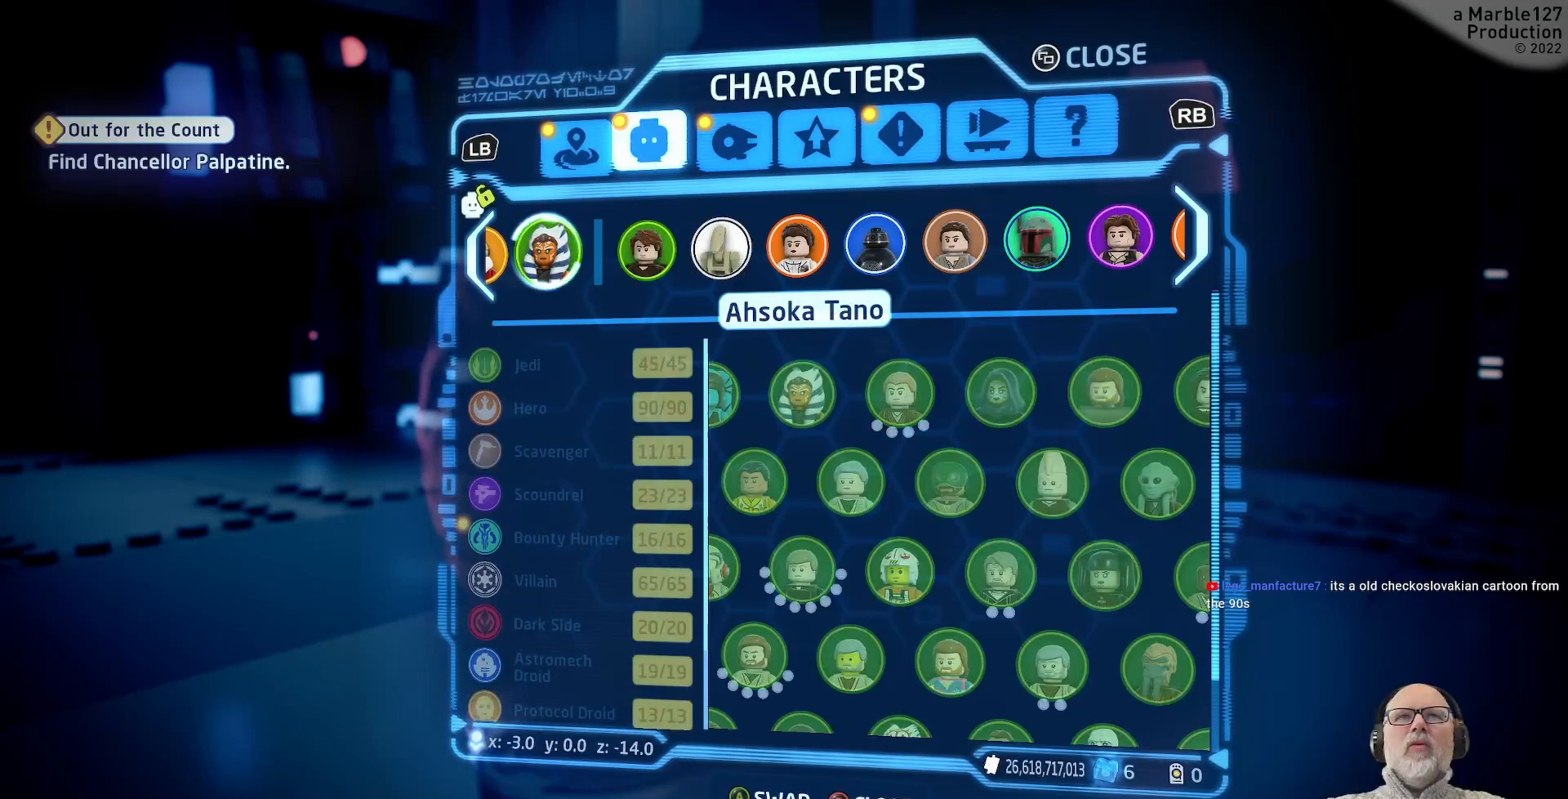
{"buttons": [], "left_stick": "center", "right_stick": "center", "events": []}
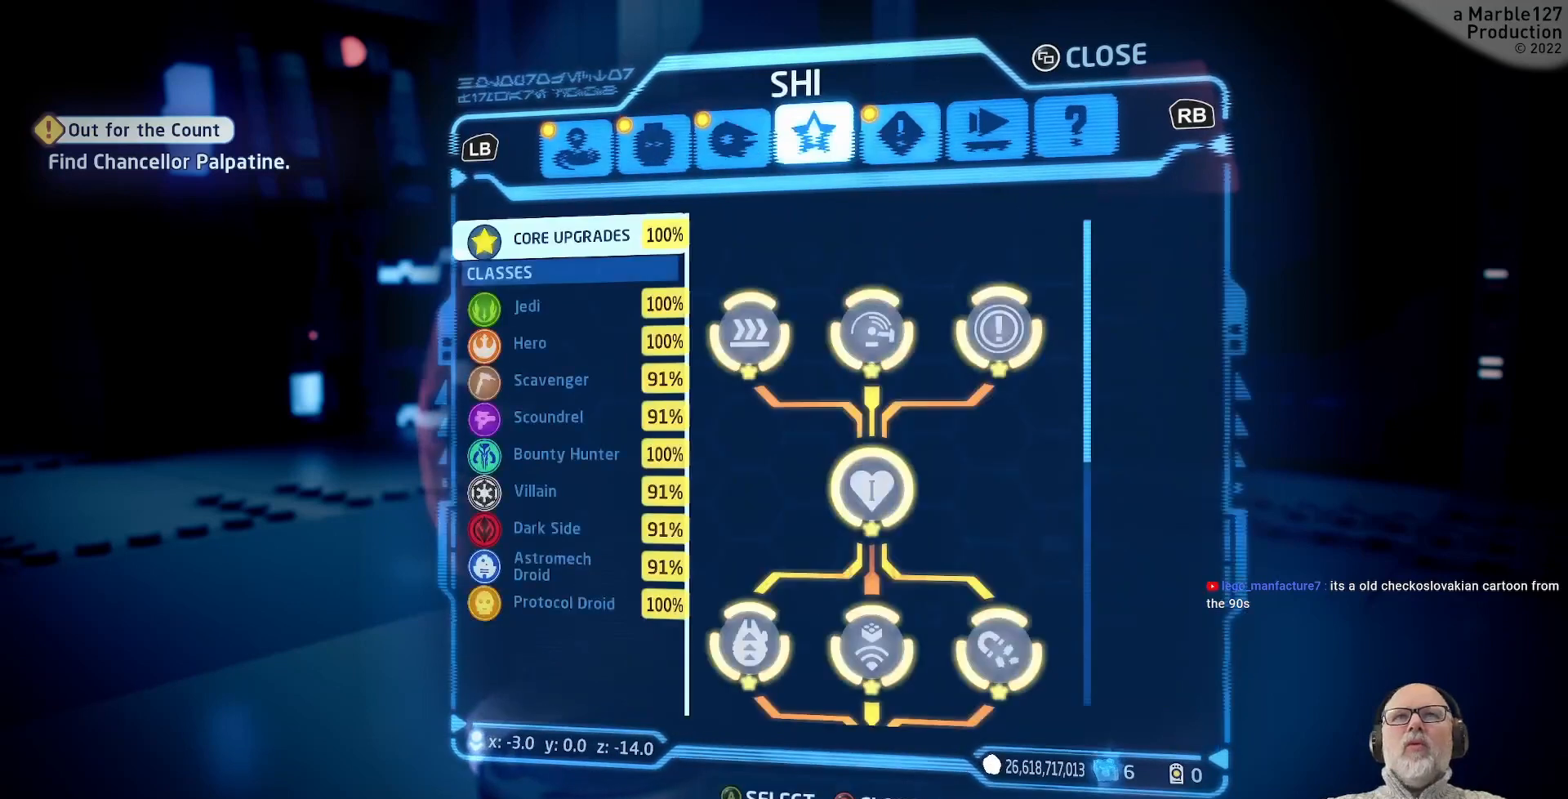
{"buttons": [], "left_stick": "center", "right_stick": "center", "events": []}
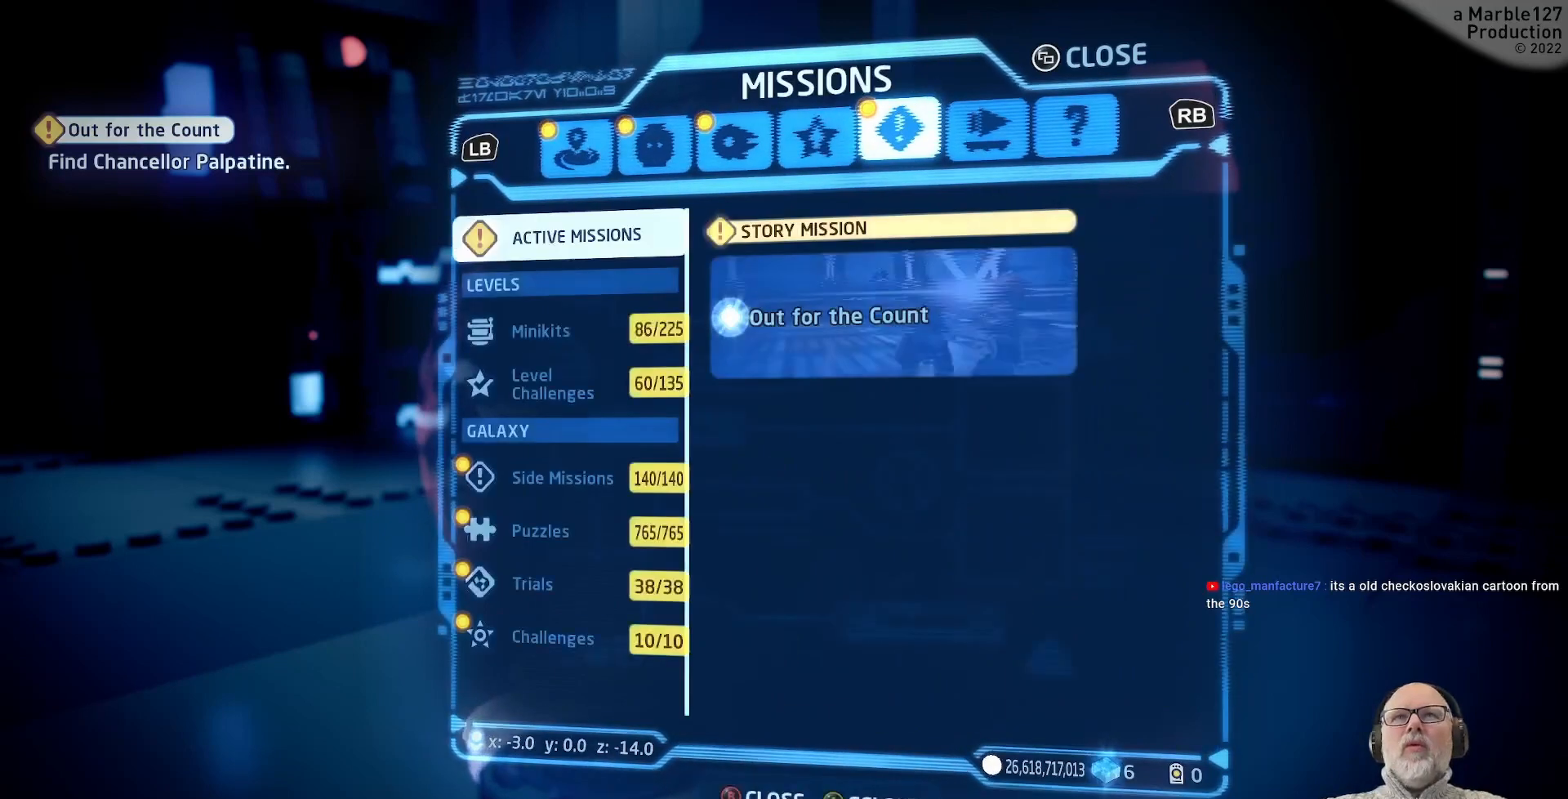
{"buttons": [], "left_stick": "center", "right_stick": "center", "events": []}
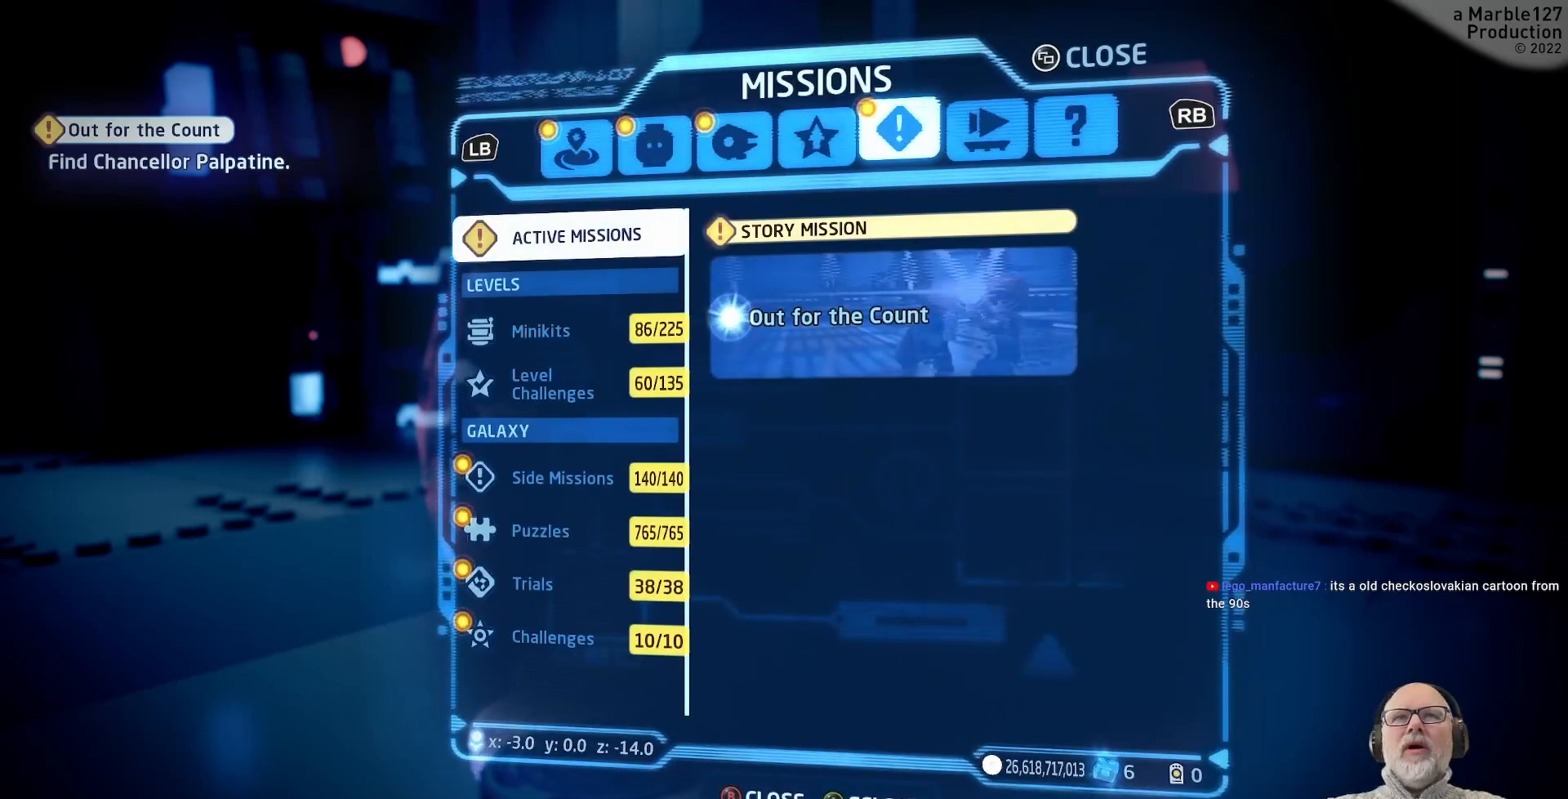
{"buttons": ["DPAD_DOWN"], "left_stick": "center", "right_stick": "center", "events": [[267, "DPAD_DOWN", "down"], [367, "DPAD_DOWN", "up"], [467, "DPAD_DOWN", "down"]]}
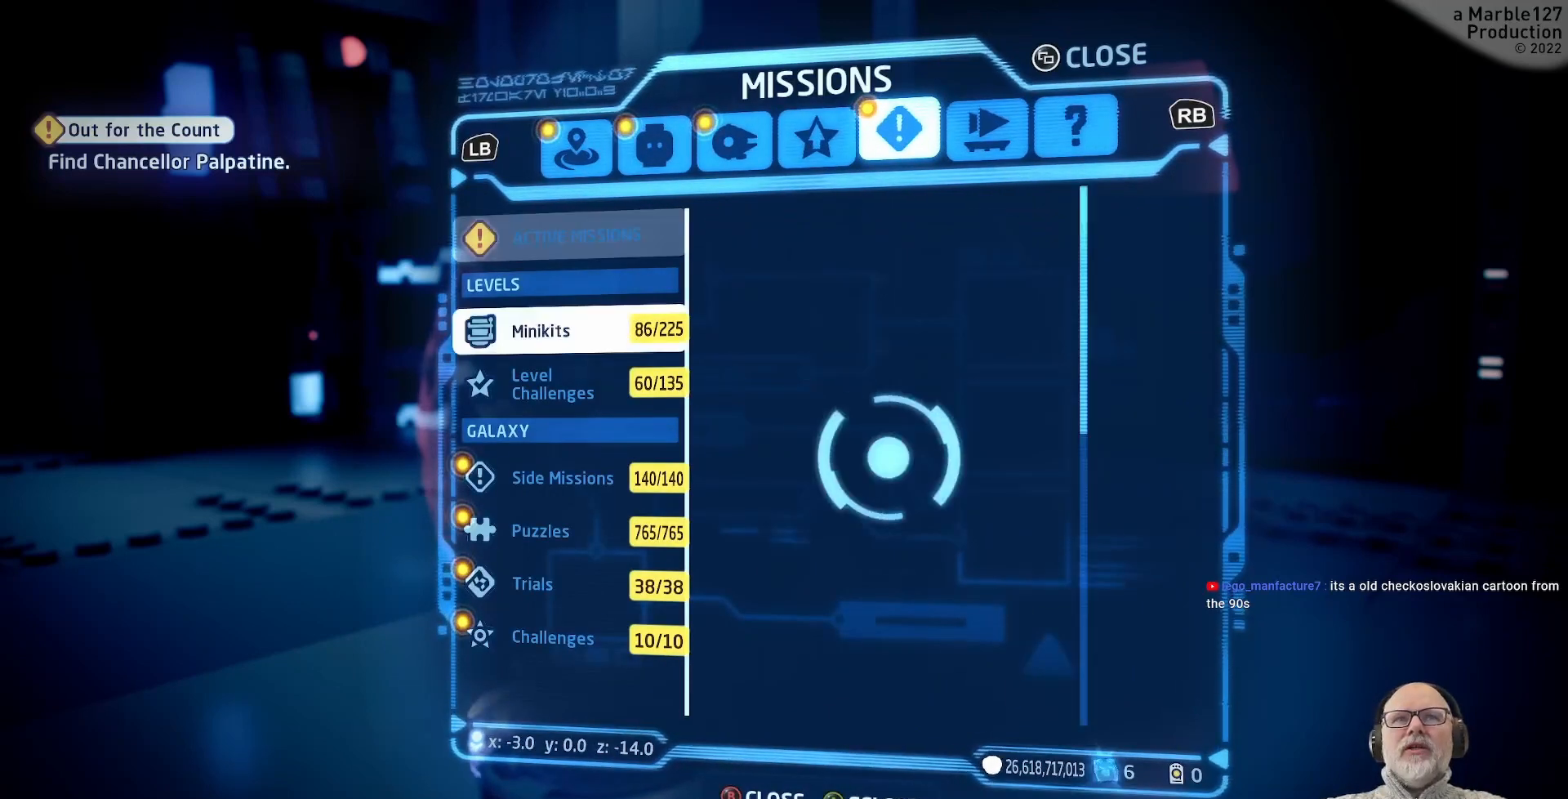
{"buttons": [], "left_stick": "center", "right_stick": "center", "events": [[100, "DPAD_DOWN", "up"], [333, "DPAD_RIGHT", "down"], [500, "DPAD_RIGHT", "up"]]}